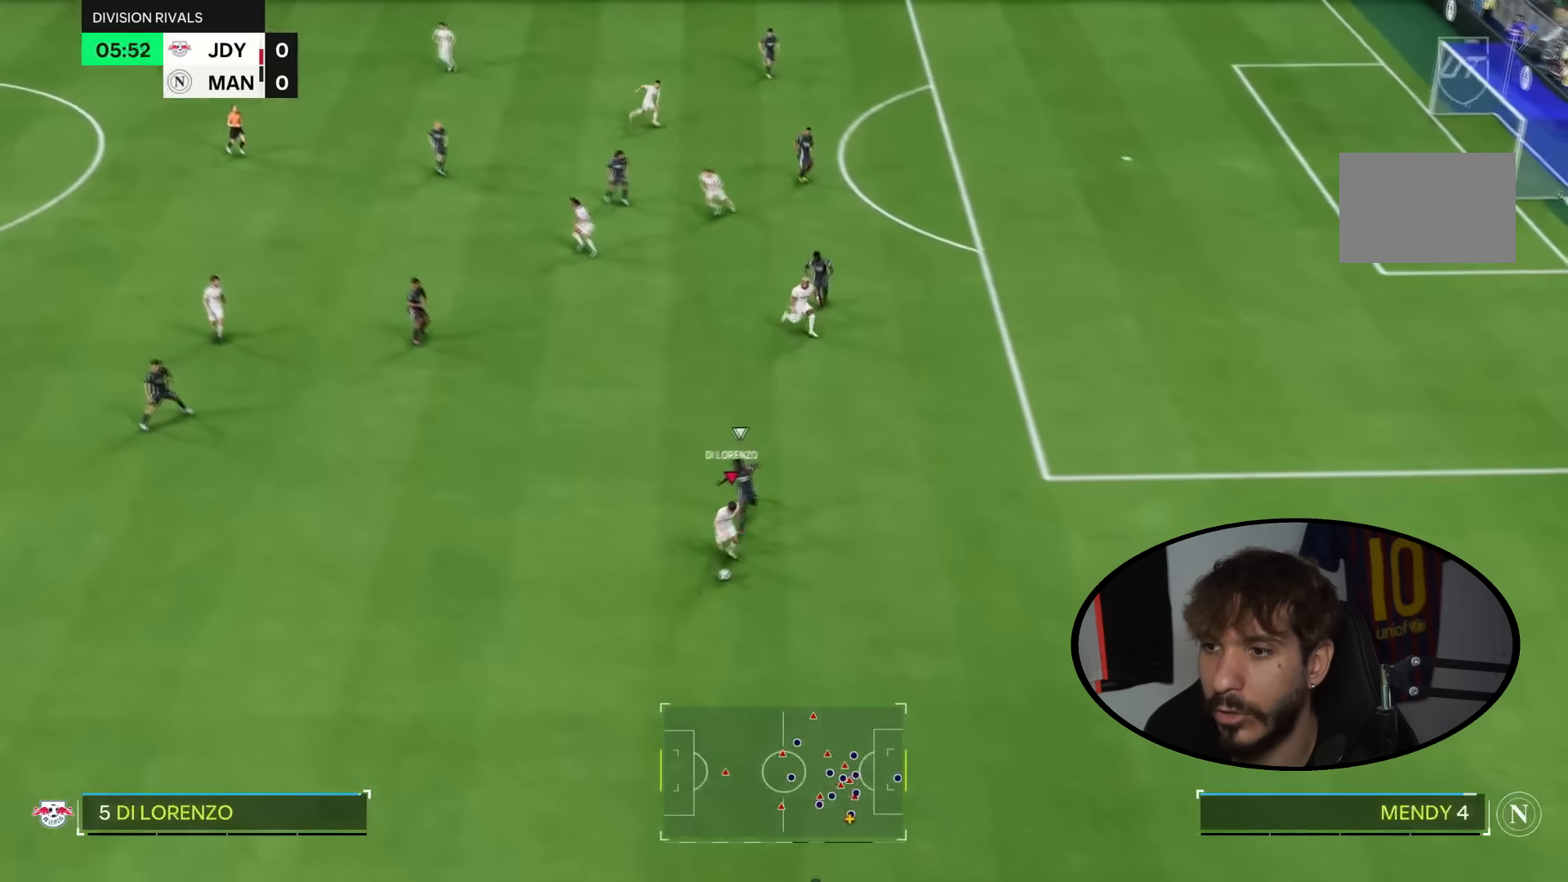
Gameplay with a controller (PlayStation layout); each line is a JSON object with the inputs held at the frame after it. "events" lists button and stick changes between this image and that frame as [ms after this image, input, new state], when the widget could be followed in between. Not read: L1 L3 R1 R3 START.
{"buttons": [], "left_stick": "down-right", "right_stick": "center"}
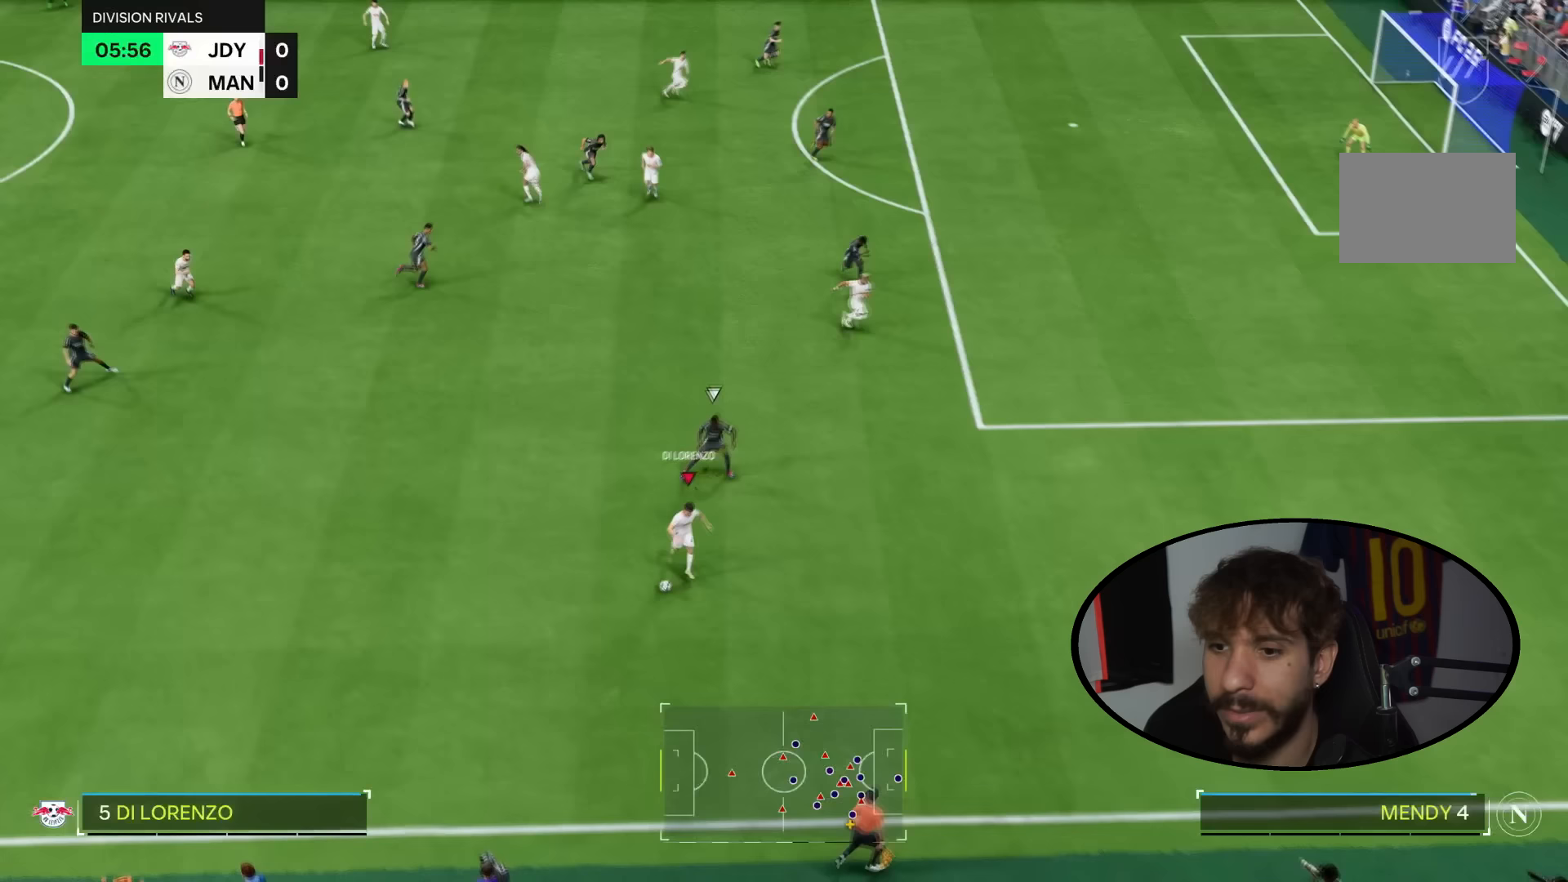
{"buttons": ["R2"], "left_stick": "down-right", "right_stick": "center", "events": [[334, "R2", "down"]]}
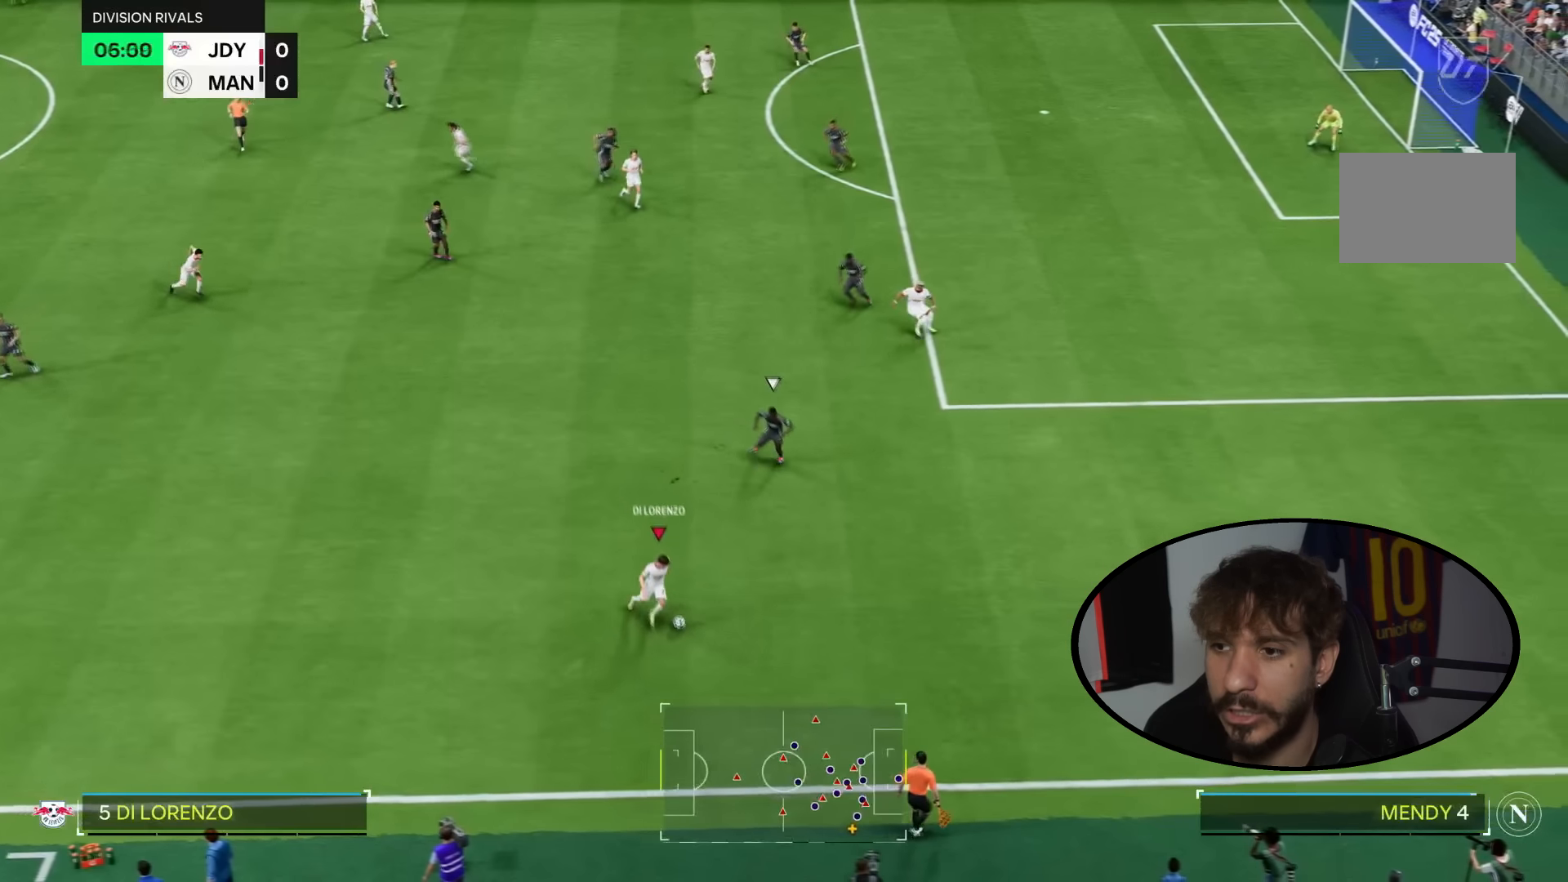
{"buttons": ["R2"], "left_stick": "right", "right_stick": "center", "events": [[33, "left_stick", "right"], [233, "R2", "up"], [333, "L2", "down"], [333, "R2", "down"], [400, "L2", "up"]]}
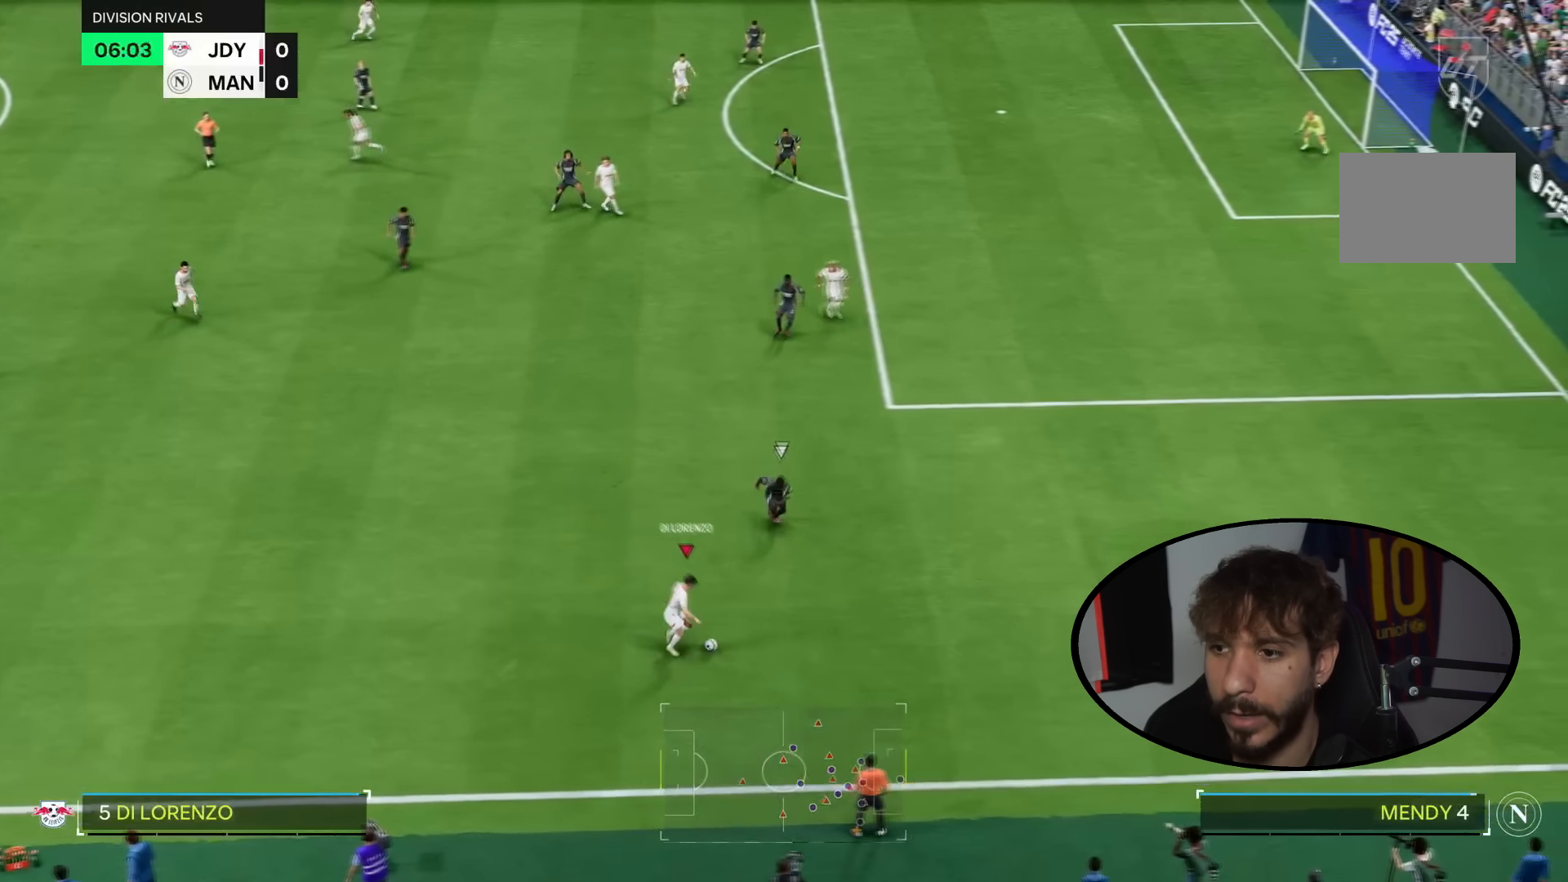
{"buttons": ["R2"], "left_stick": "right", "right_stick": "center", "events": []}
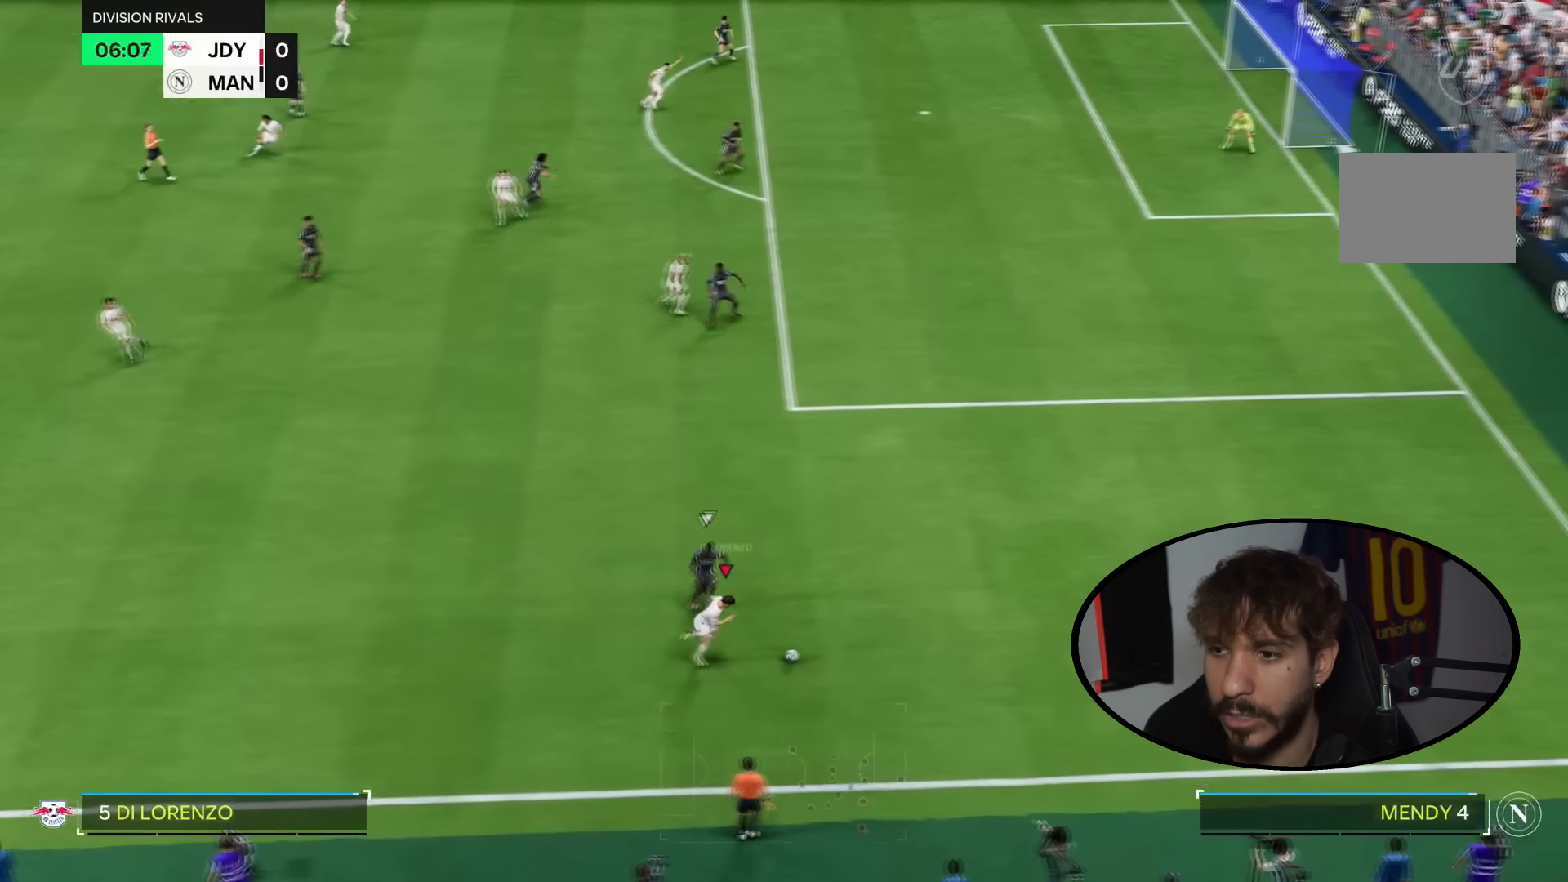
{"buttons": ["R2"], "left_stick": "right", "right_stick": "center", "events": [[200, "L2", "down"], [266, "L2", "up"]]}
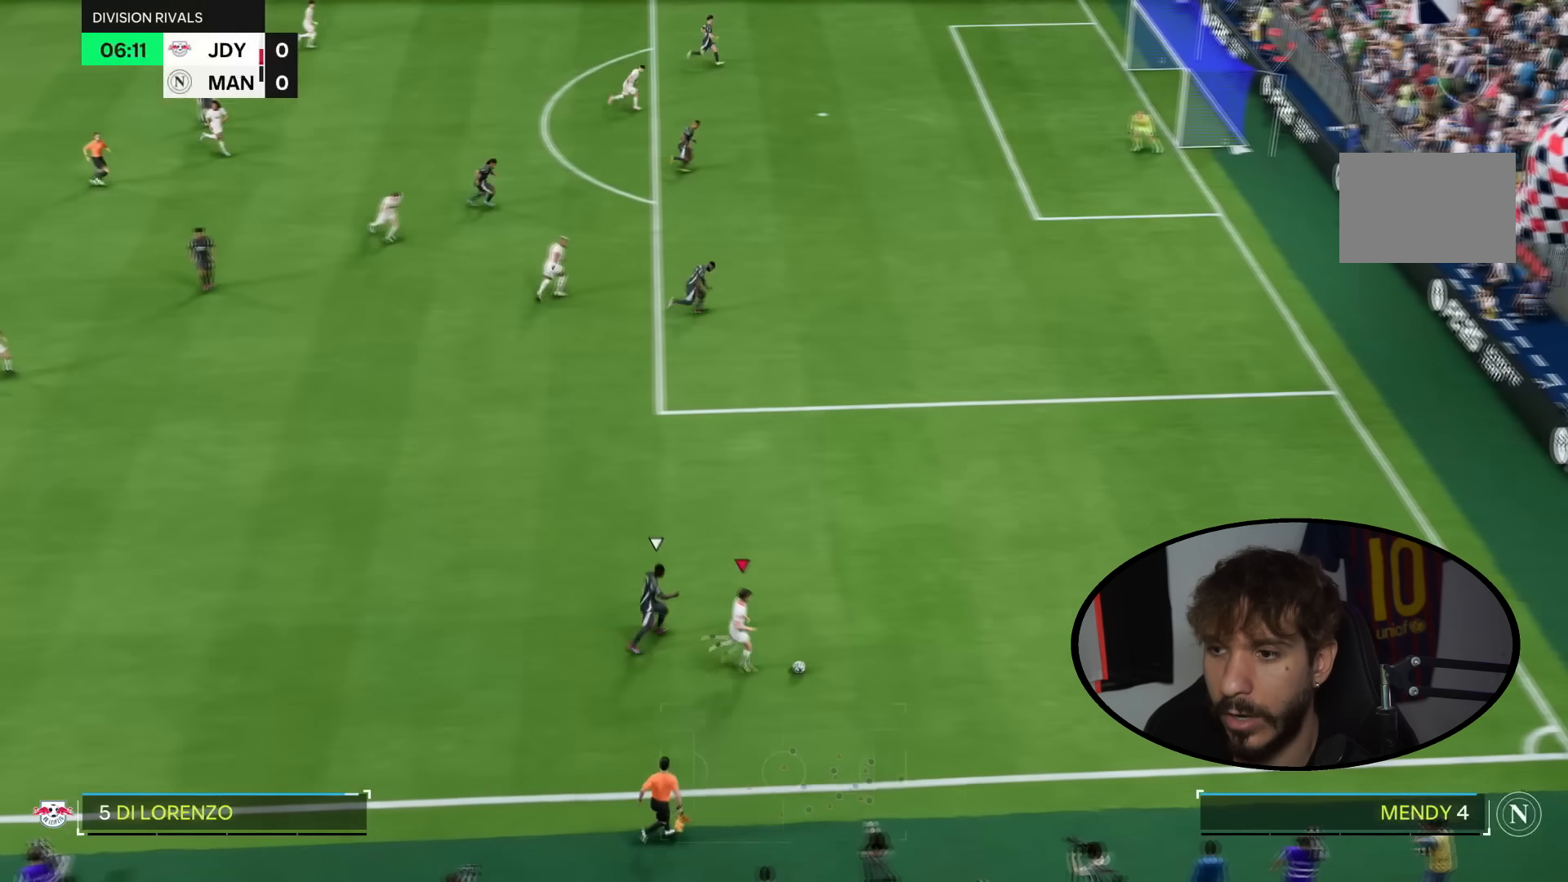
{"buttons": [], "left_stick": "up-right", "right_stick": "down-right", "events": [[100, "left_stick", "up-right"], [167, "R2", "up"], [501, "right_stick", "down-right"]]}
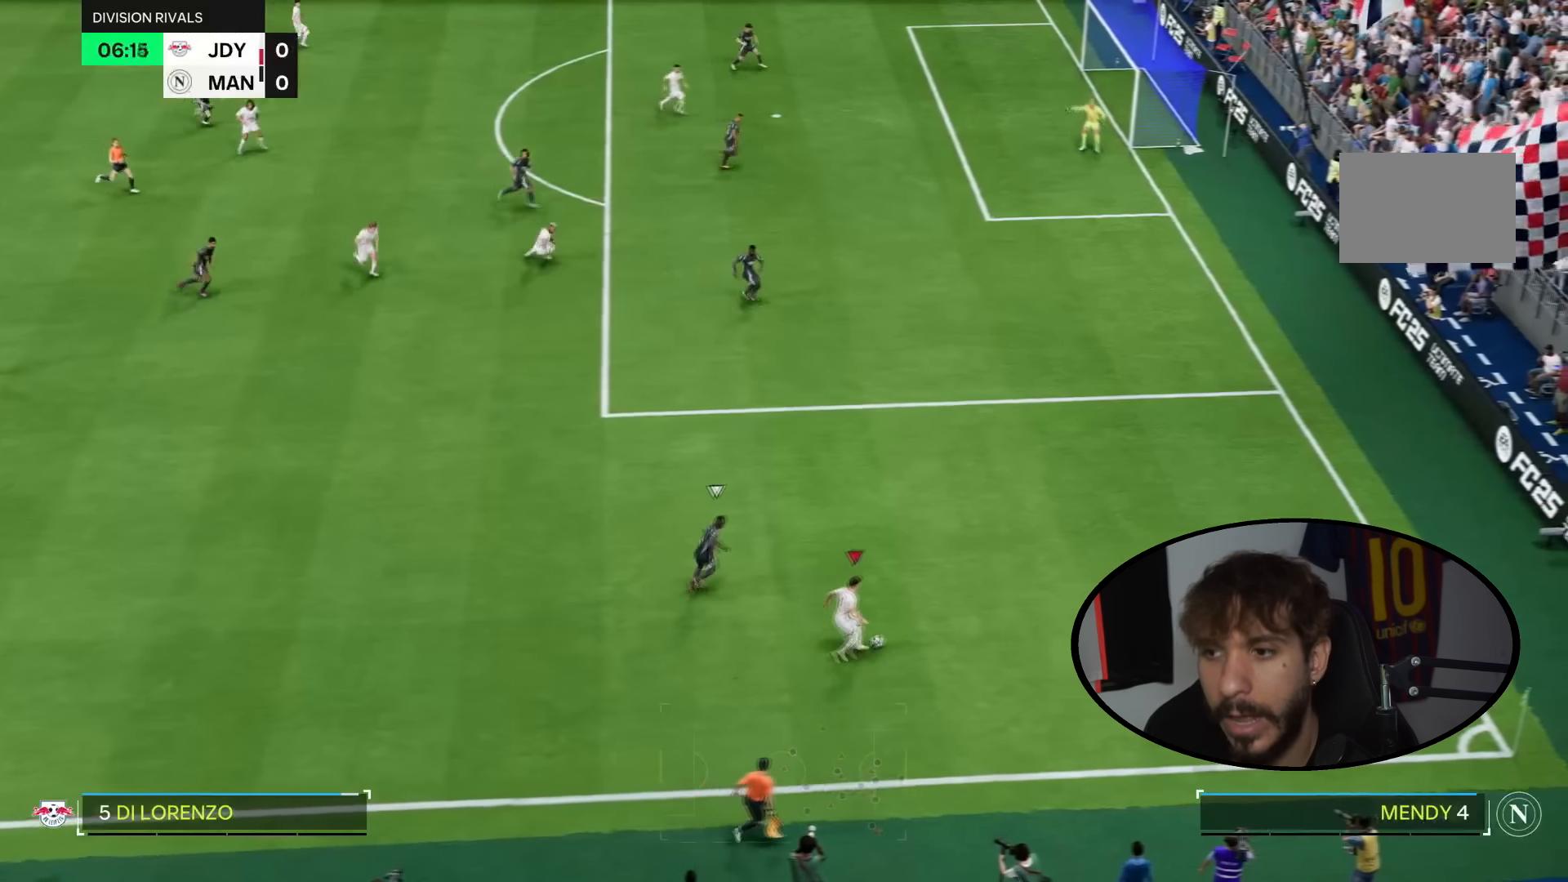
{"buttons": [], "left_stick": "down-left", "right_stick": "center", "events": [[33, "left_stick", "center"], [266, "right_stick", "center"], [367, "left_stick", "down-left"]]}
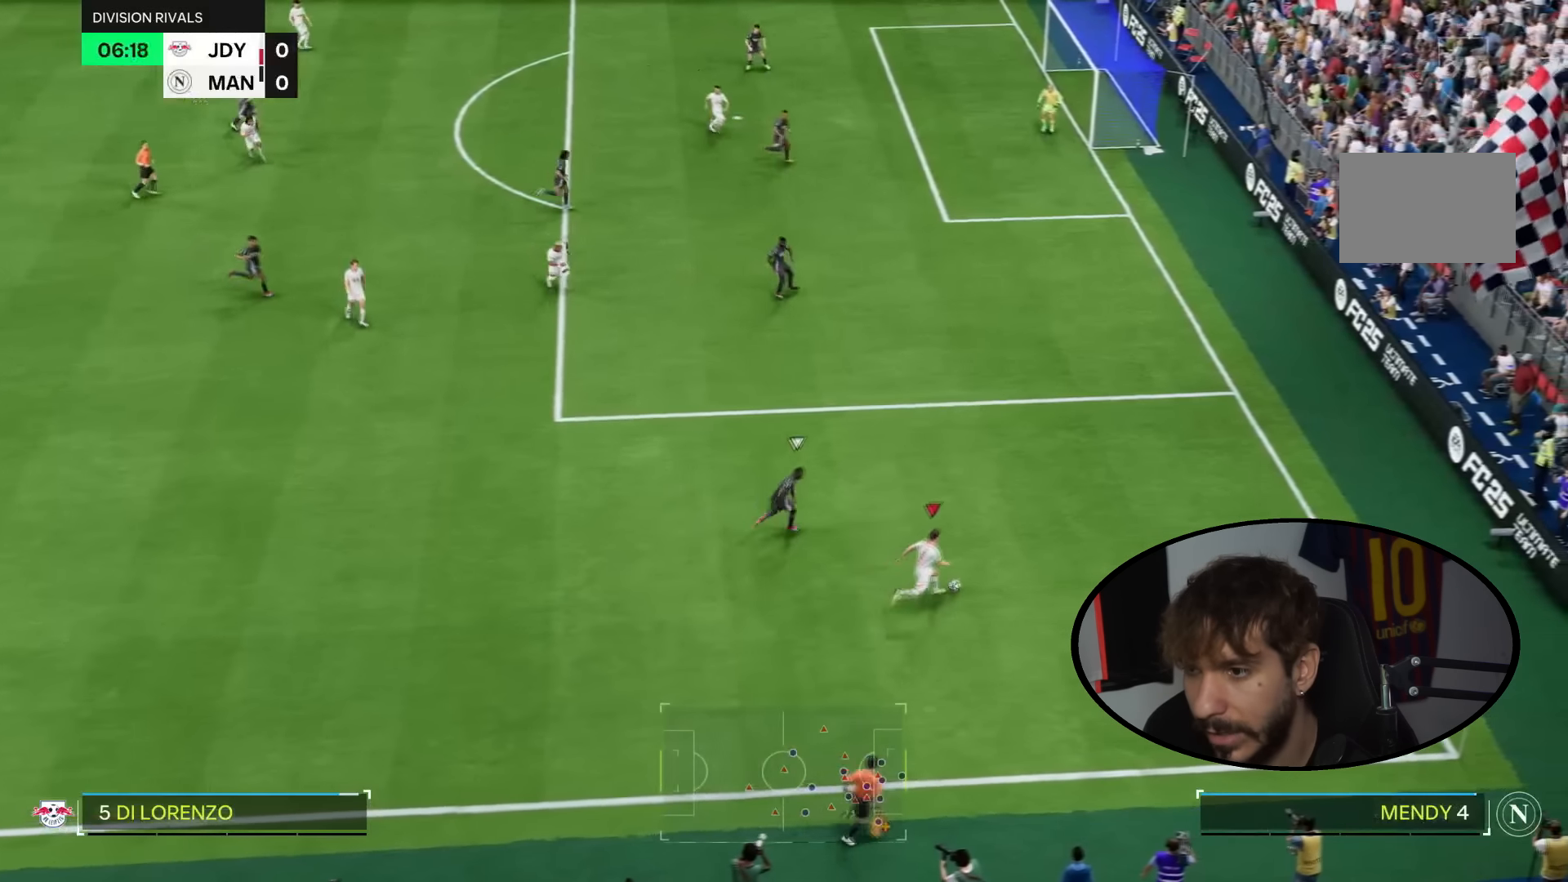
{"buttons": [], "left_stick": "down-left", "right_stick": "center"}
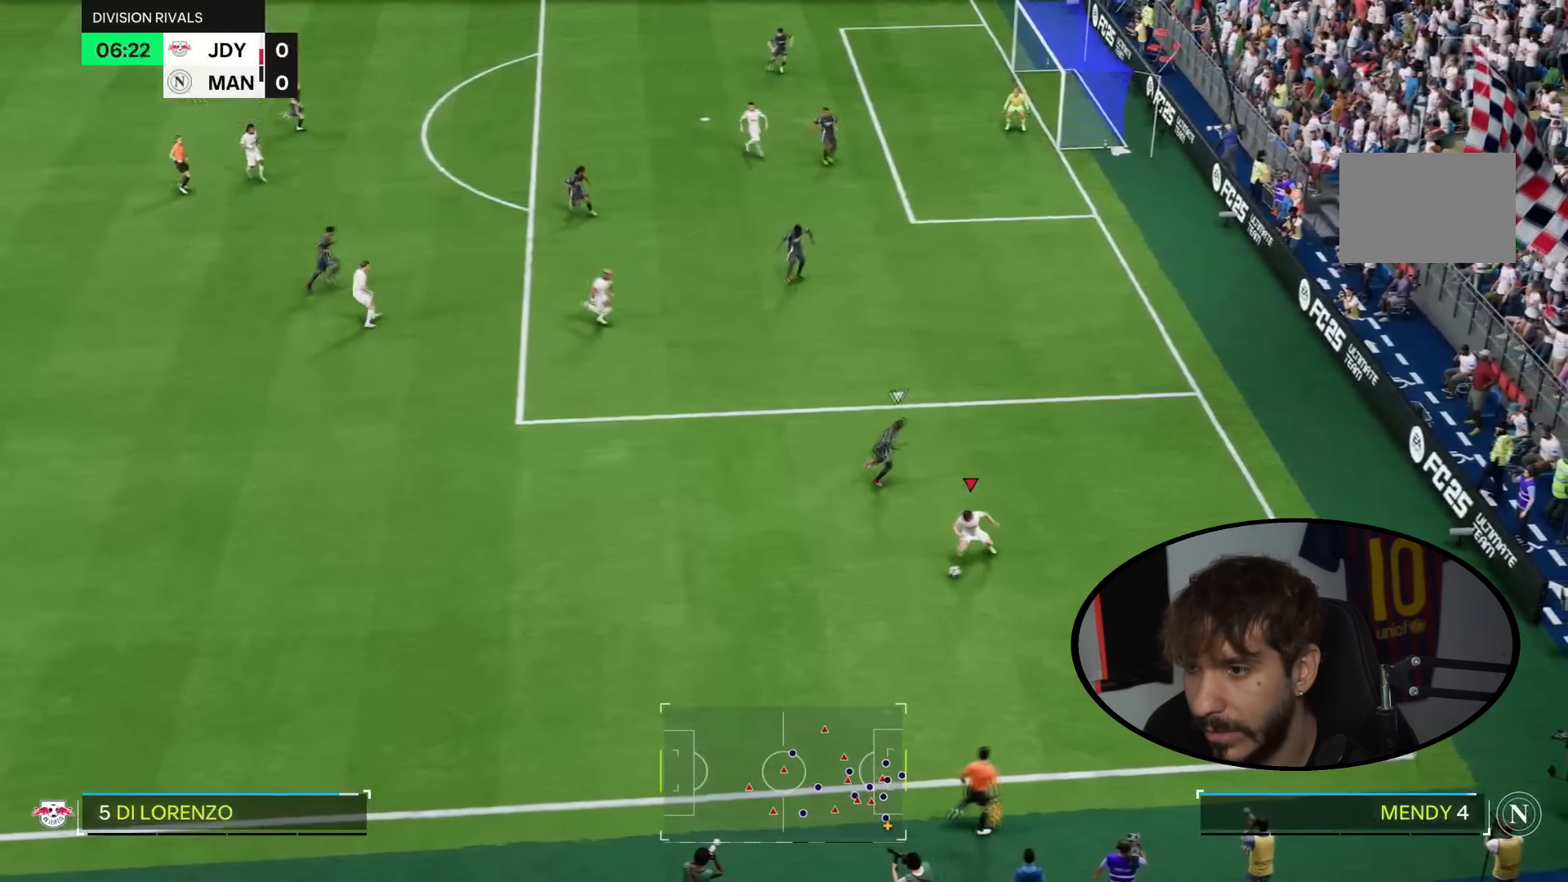
{"buttons": [], "left_stick": "left", "right_stick": "center", "events": [[333, "left_stick", "left"]]}
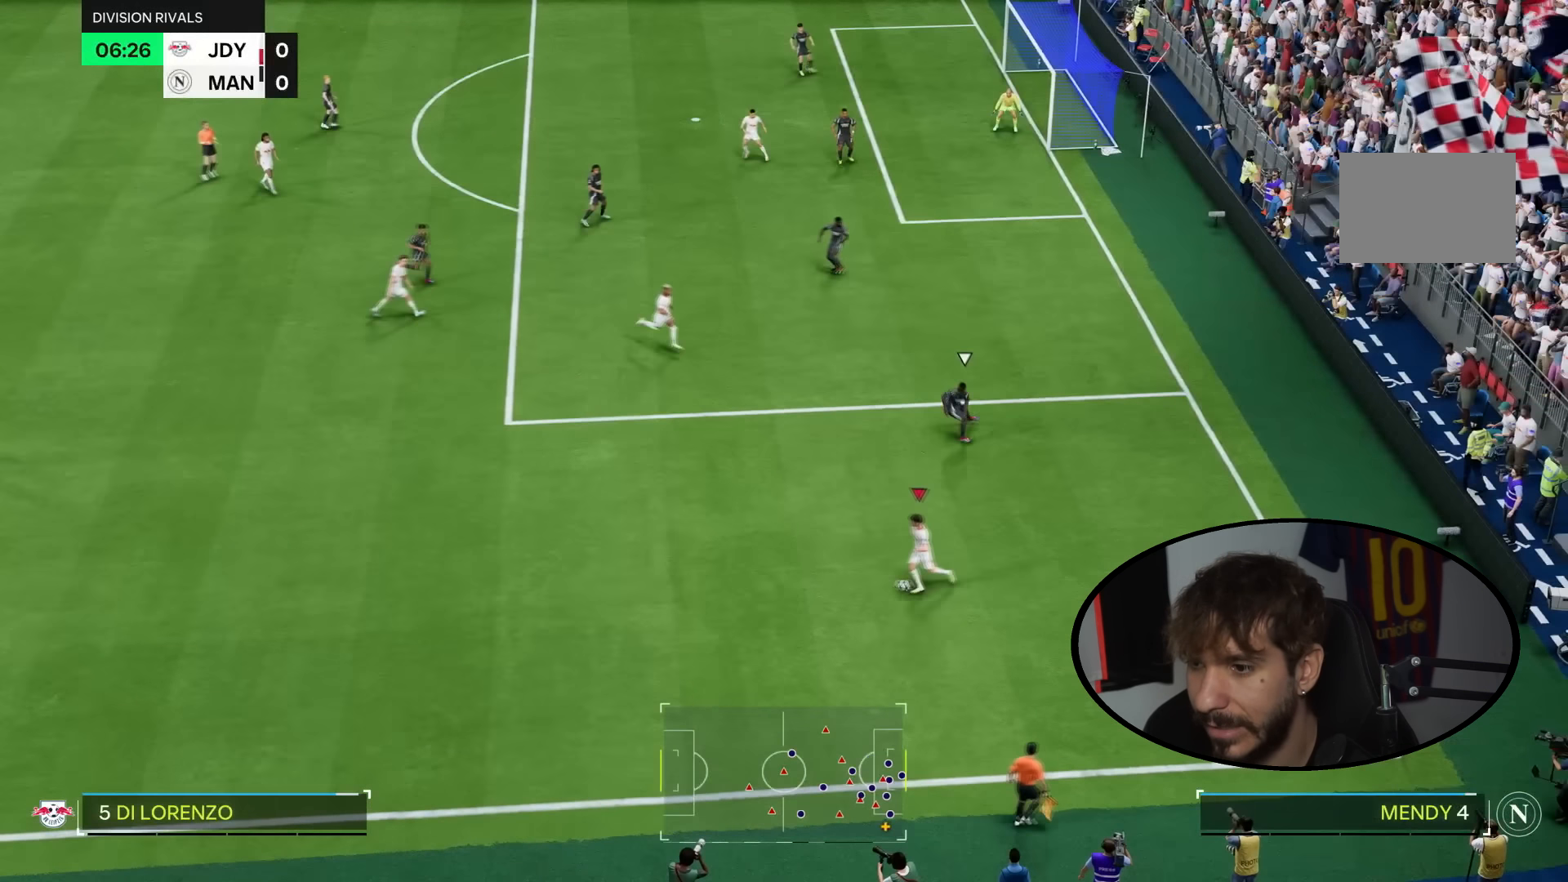
{"buttons": ["R2"], "left_stick": "left", "right_stick": "center", "events": [[501, "R2", "down"]]}
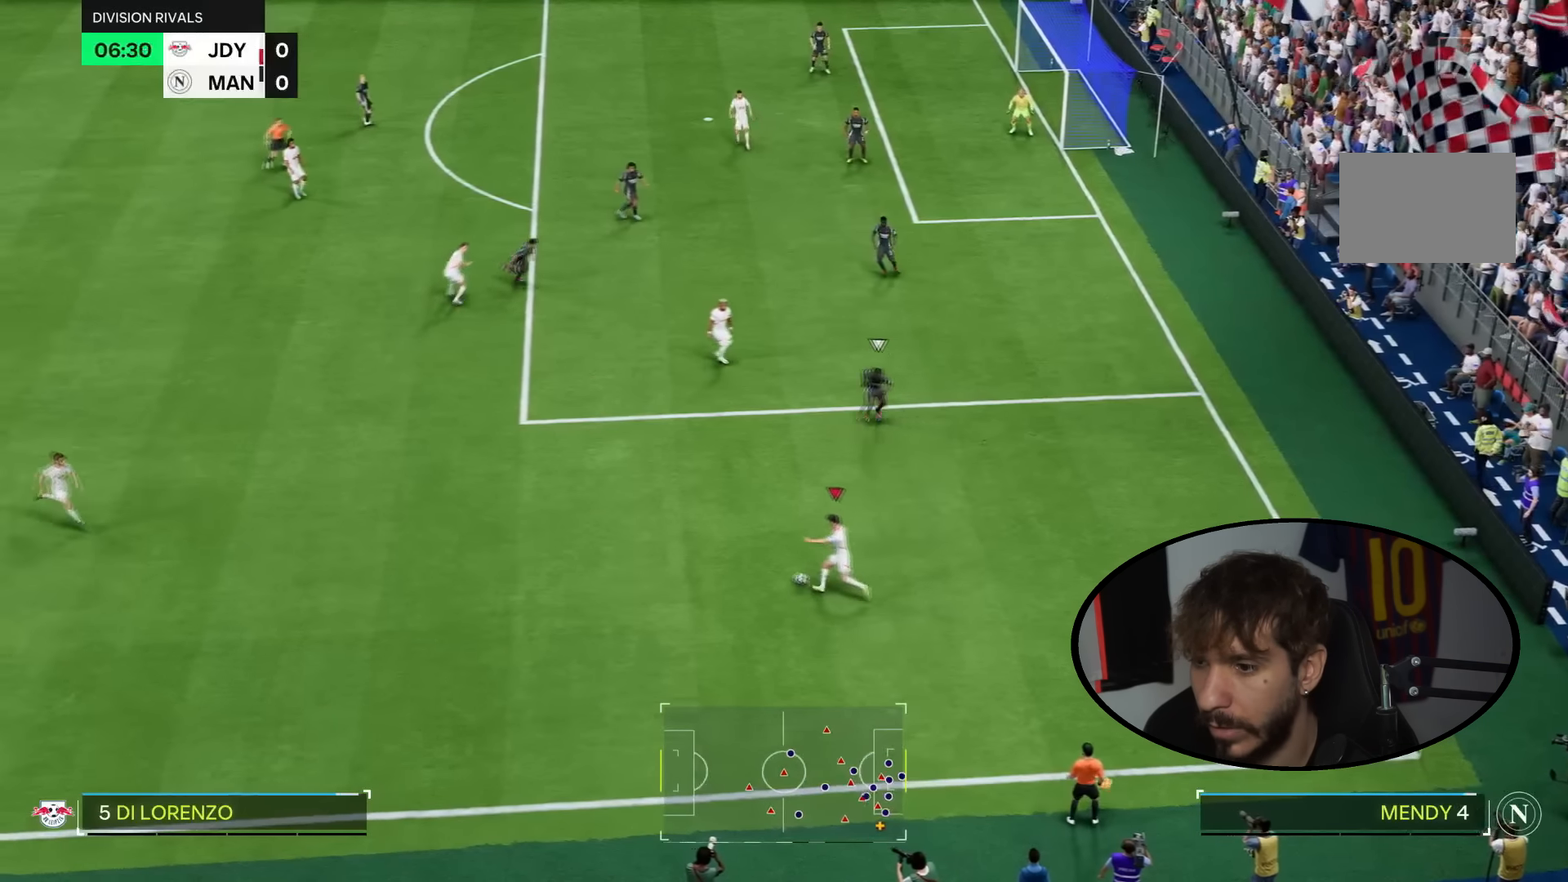
{"buttons": [], "left_stick": "left", "right_stick": "center", "events": [[66, "R2", "up"]]}
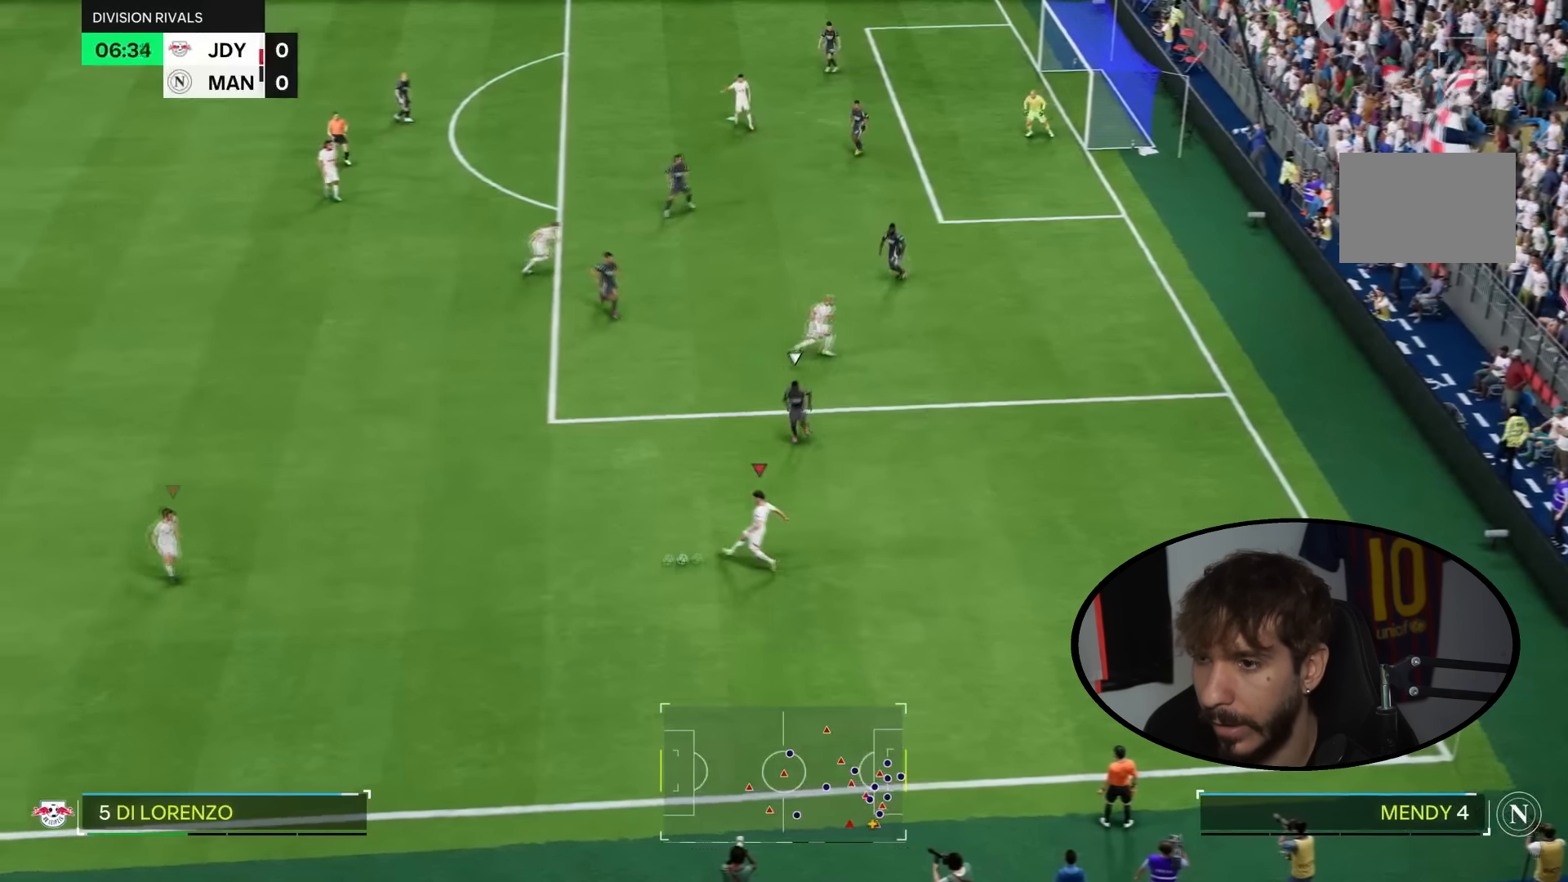
{"buttons": [], "left_stick": "up-left", "right_stick": "center", "events": [[133, "left_stick", "up-left"]]}
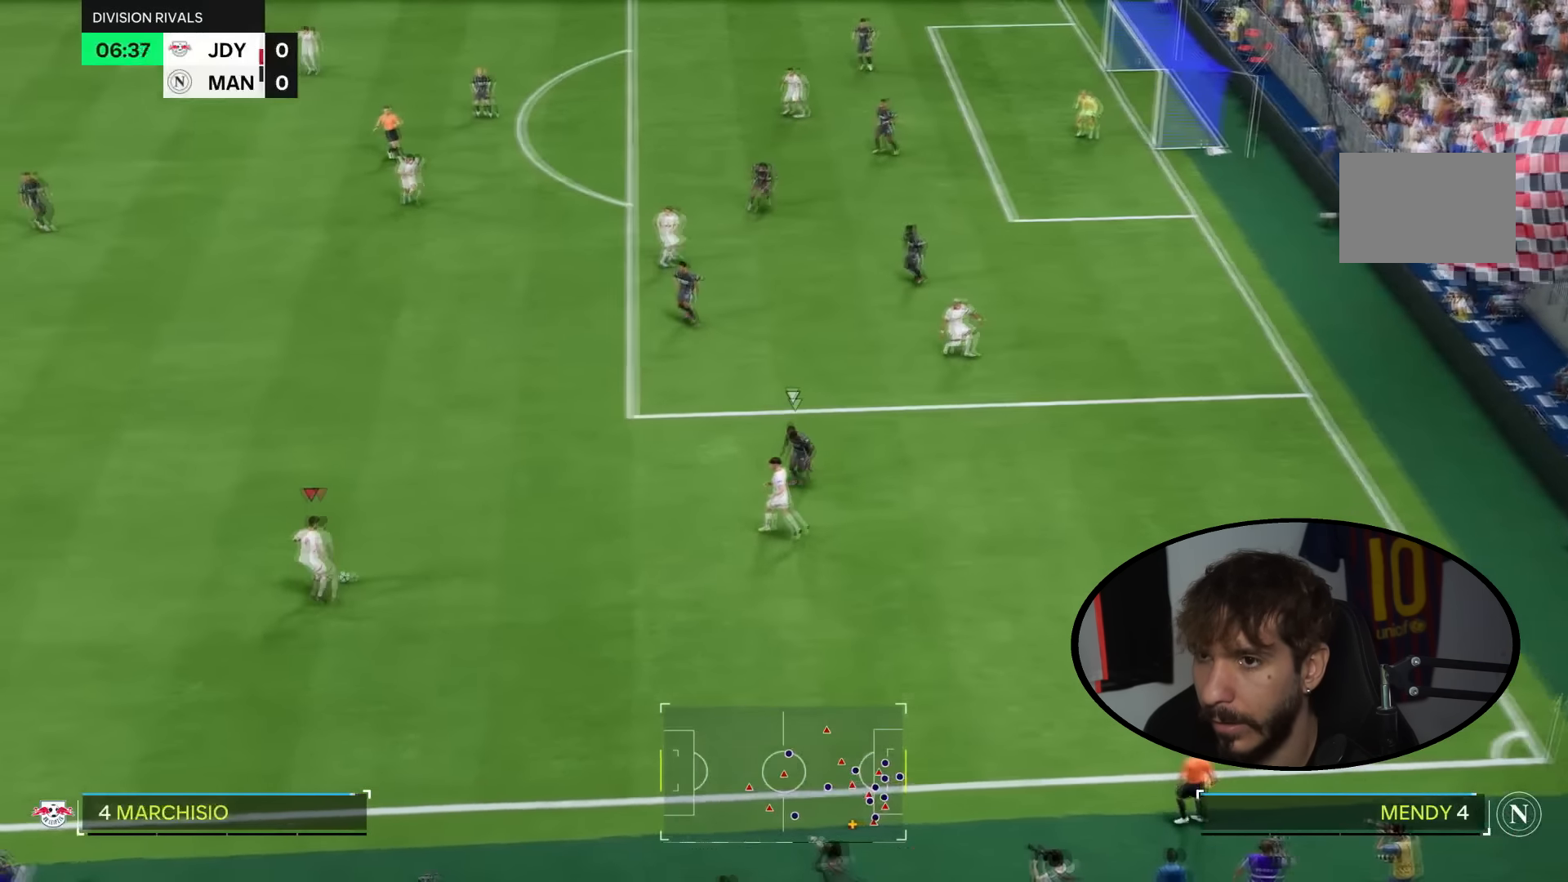
{"buttons": [], "left_stick": "up", "right_stick": "center", "events": [[232, "L2", "down"], [266, "CROSS", "down"], [266, "left_stick", "up"], [399, "CROSS", "up"], [399, "L2", "up"]]}
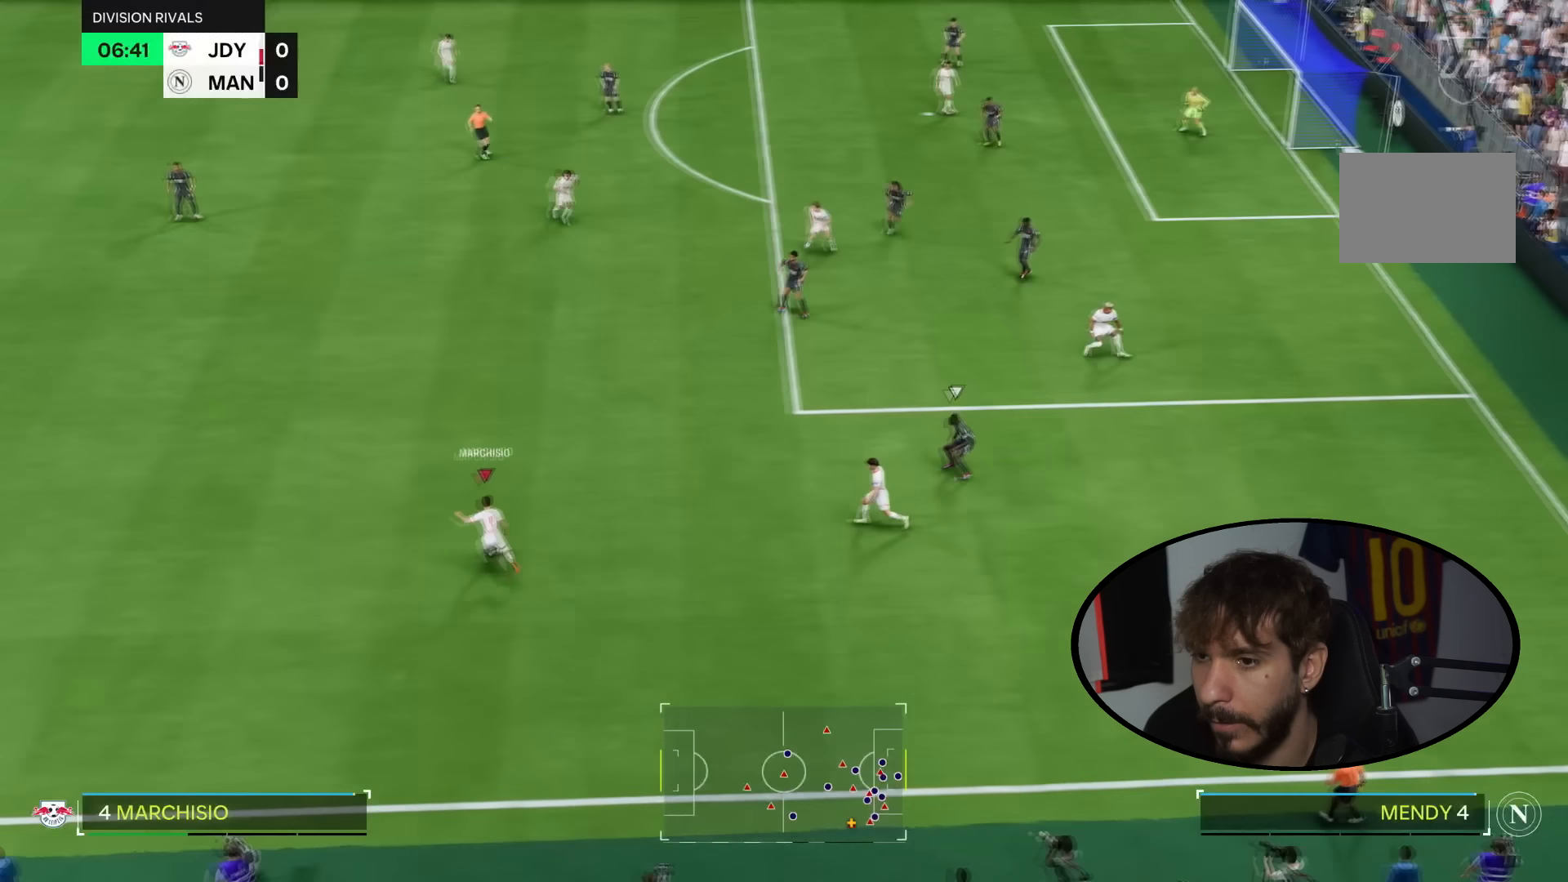
{"buttons": [], "left_stick": "up", "right_stick": "center", "events": [[67, "R2", "down"], [234, "R2", "up"], [301, "R2", "down"], [401, "R2", "up"]]}
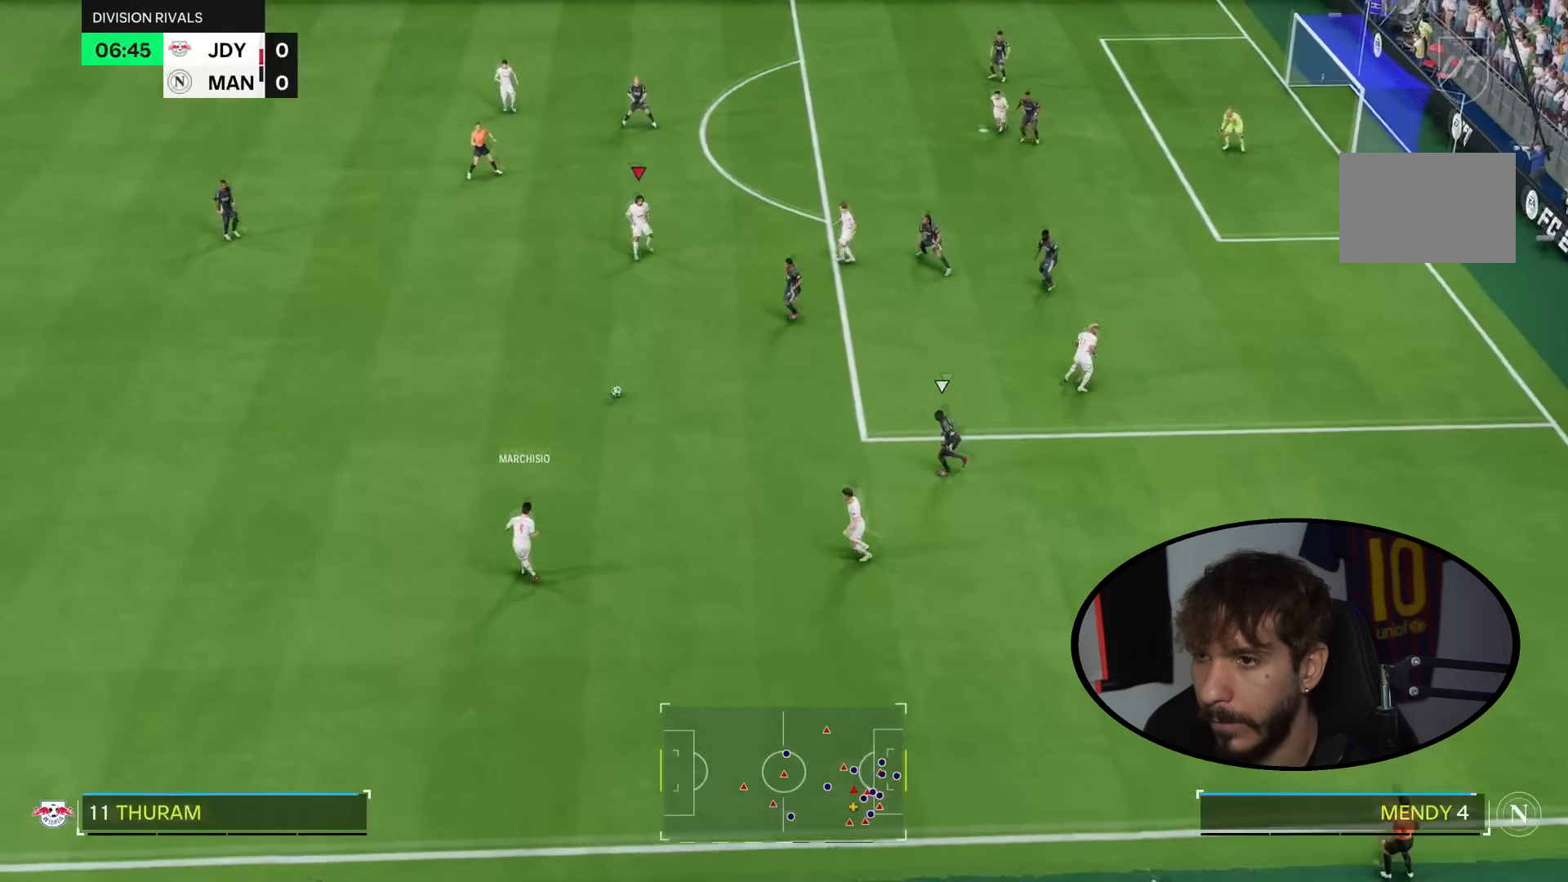
{"buttons": [], "left_stick": "up", "right_stick": "center", "events": []}
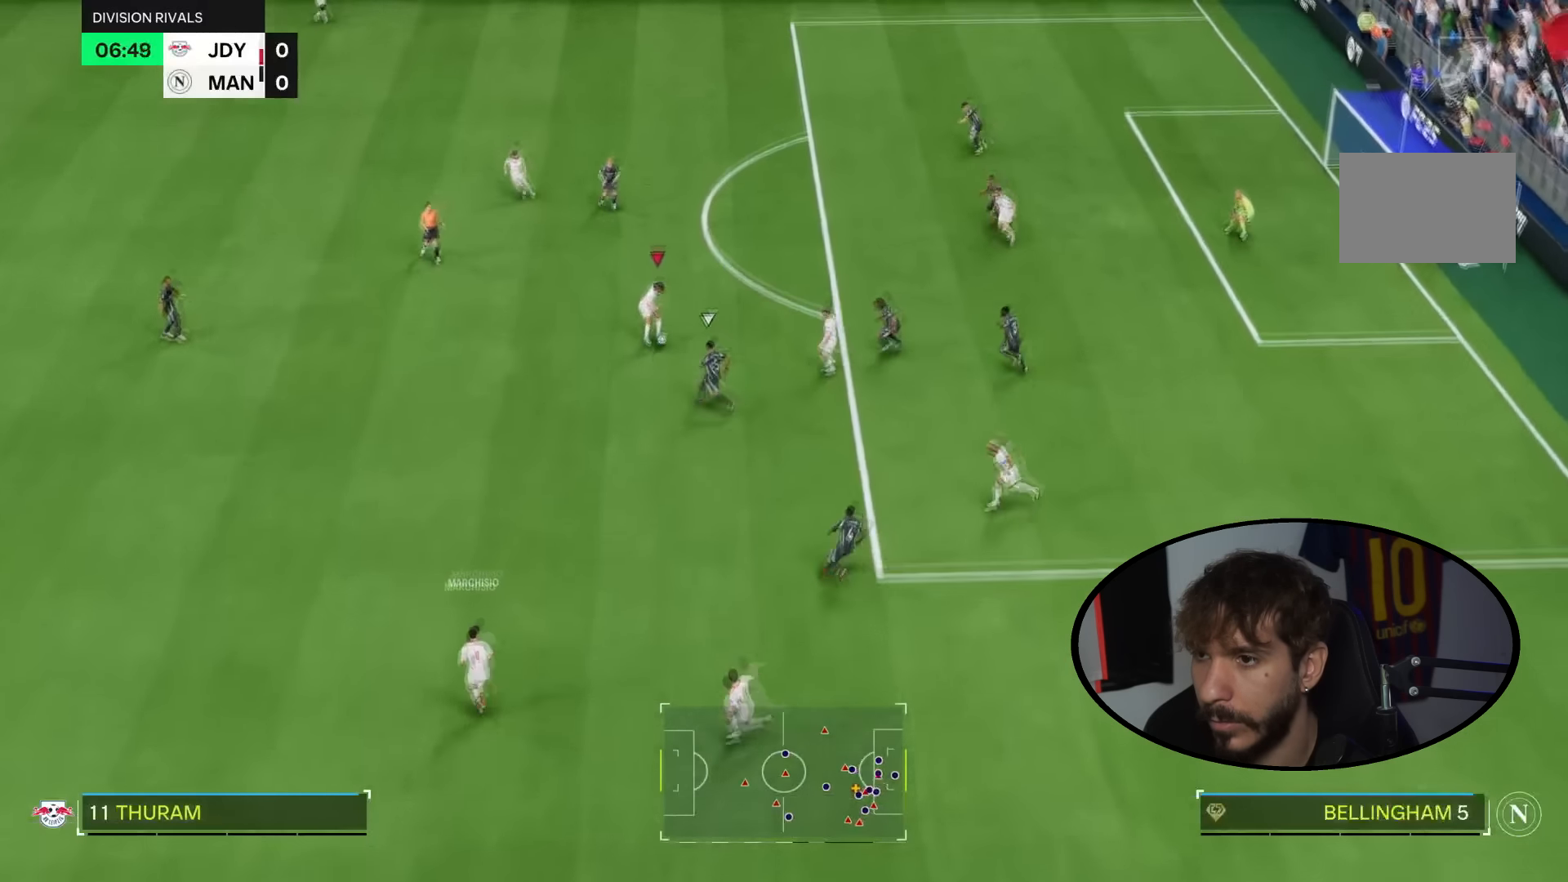
{"buttons": ["R2"], "left_stick": "up-left", "right_stick": "center", "events": [[401, "left_stick", "up-left"], [401, "right_stick", "right"], [501, "R2", "down"], [501, "right_stick", "center"]]}
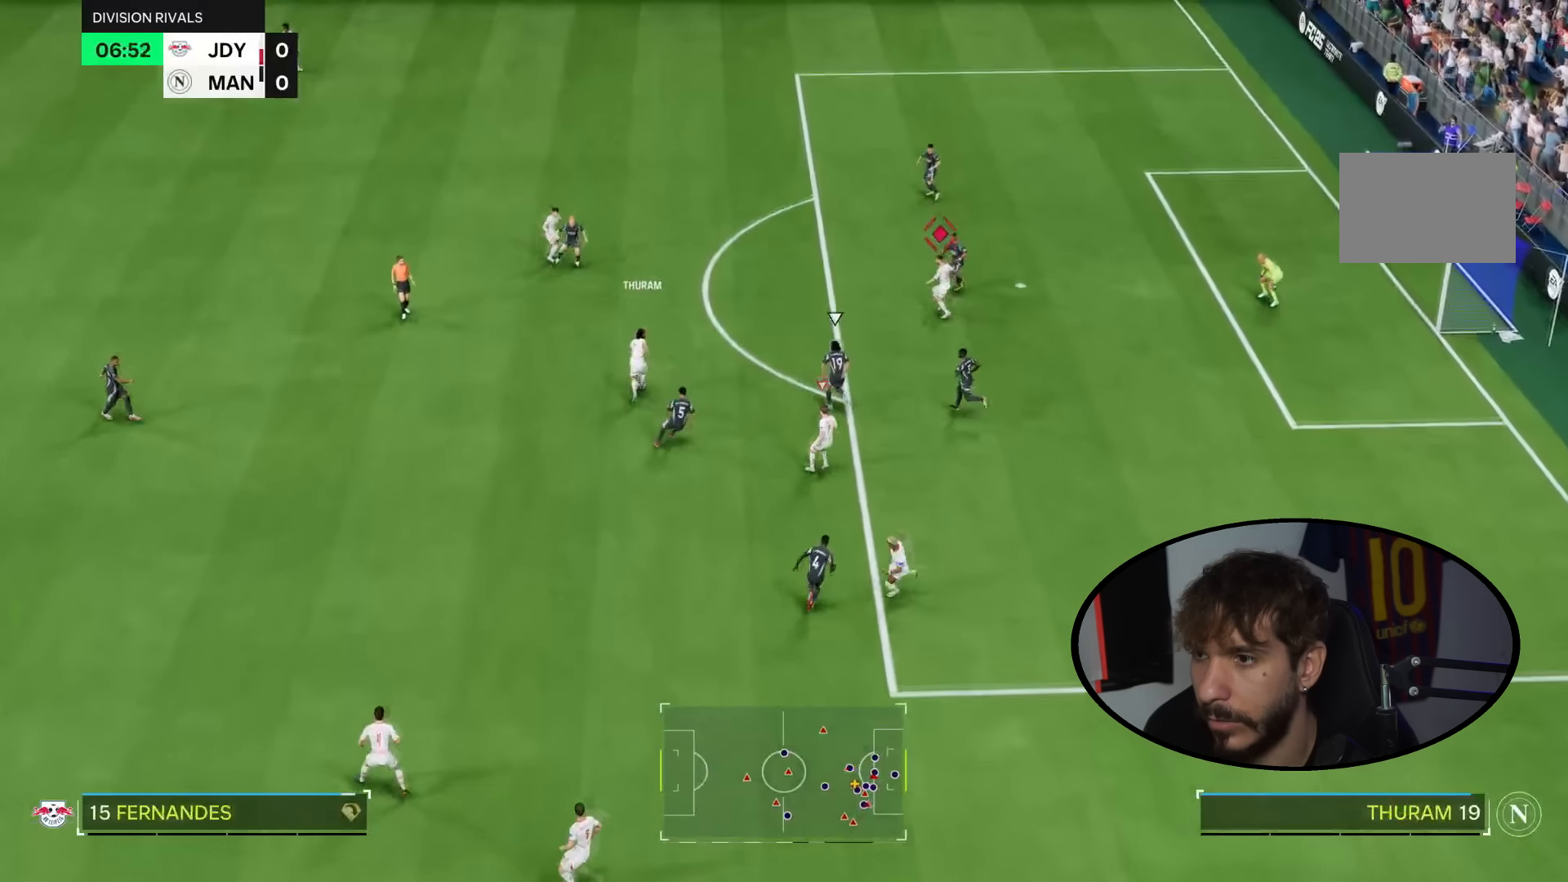
{"buttons": [], "left_stick": "up", "right_stick": "center"}
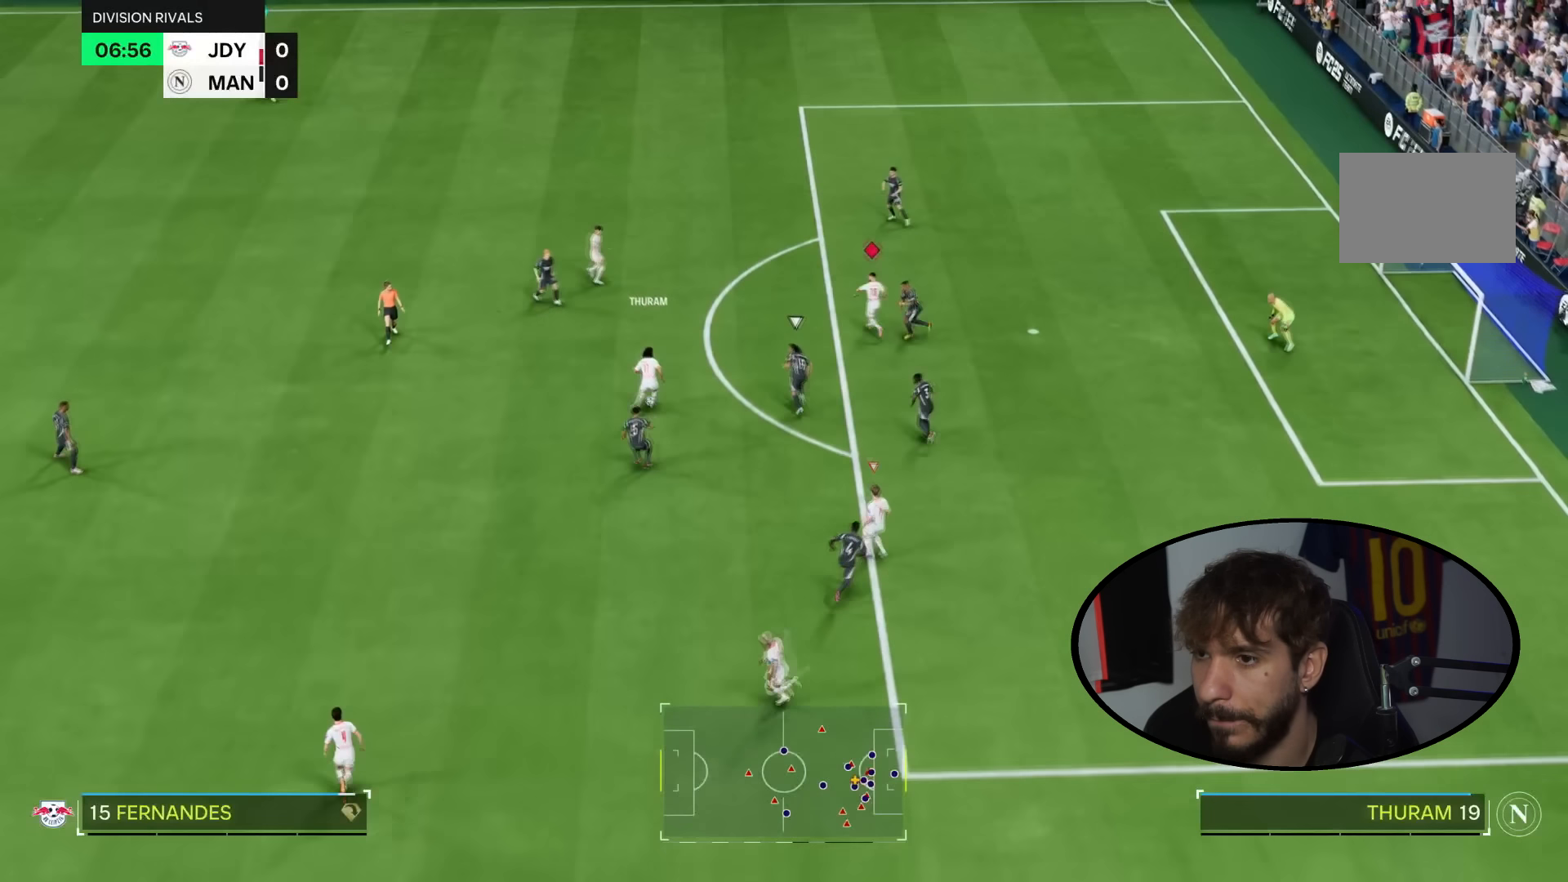
{"buttons": [], "left_stick": "up", "right_stick": "center", "events": [[201, "L2", "down"], [267, "L2", "up"]]}
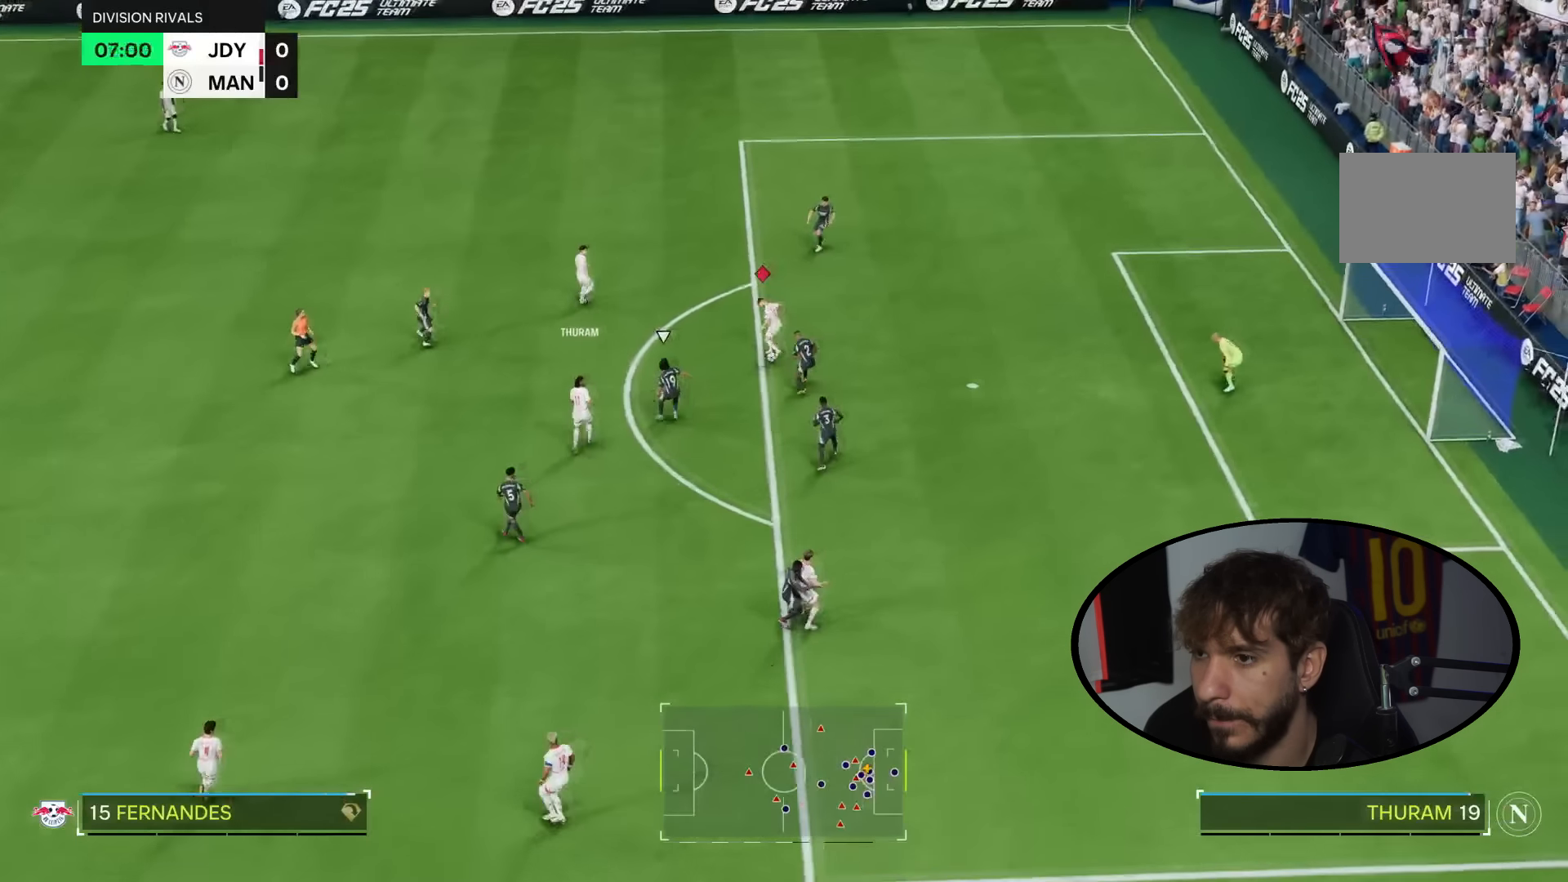
{"buttons": [], "left_stick": "up-right", "right_stick": "center", "events": [[100, "left_stick", "up-right"]]}
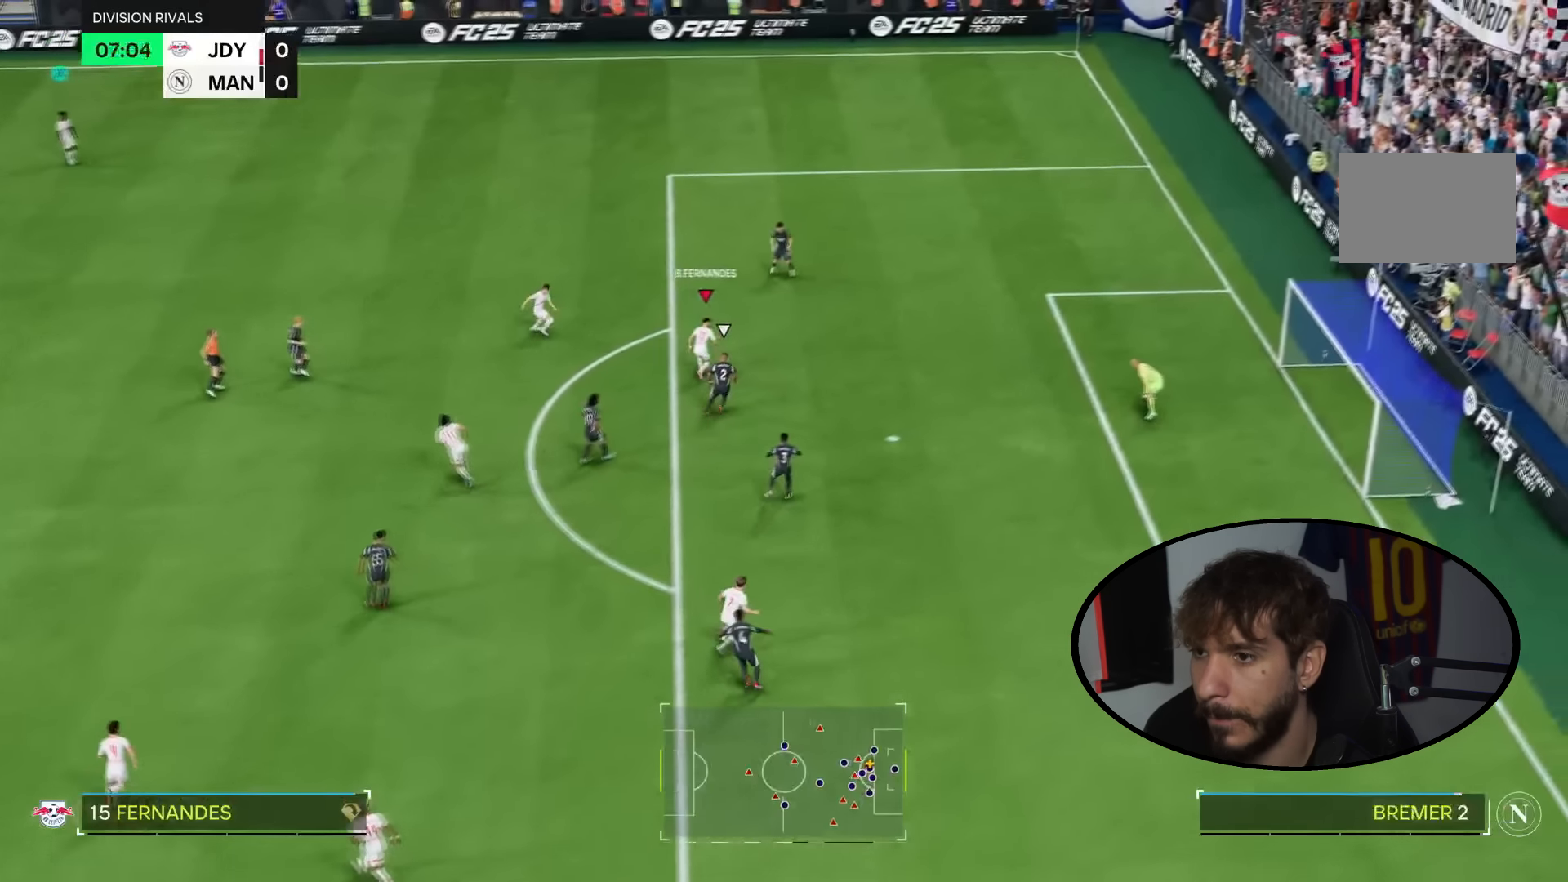
{"buttons": ["CIRCLE"], "left_stick": "right", "right_stick": "center"}
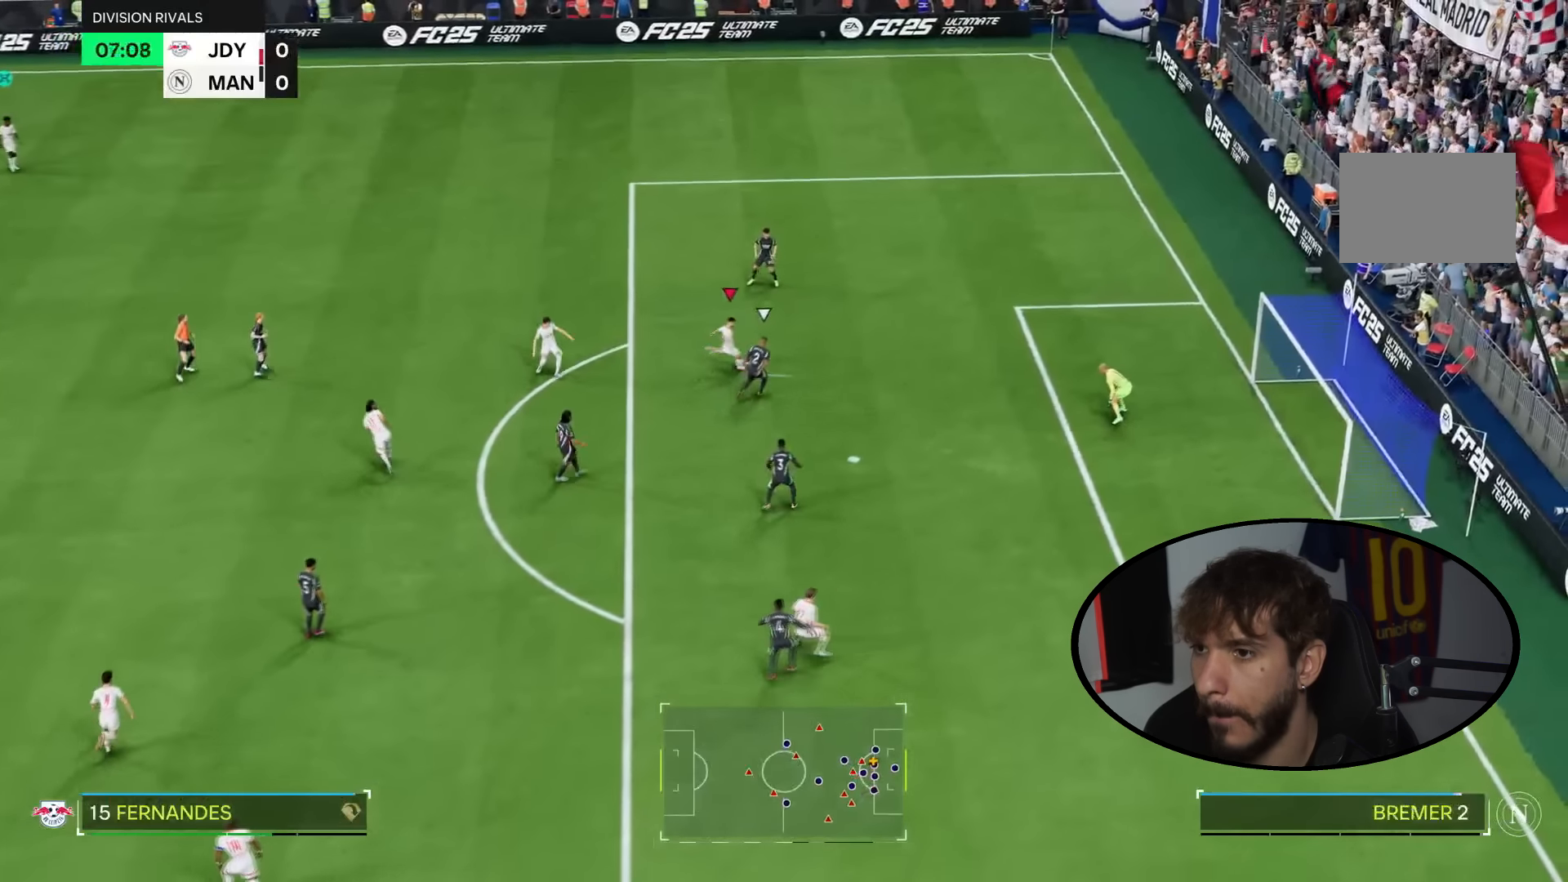
{"buttons": [], "left_stick": "right", "right_stick": "center", "events": [[100, "R2", "down"], [233, "CIRCLE", "up"], [233, "R2", "up"]]}
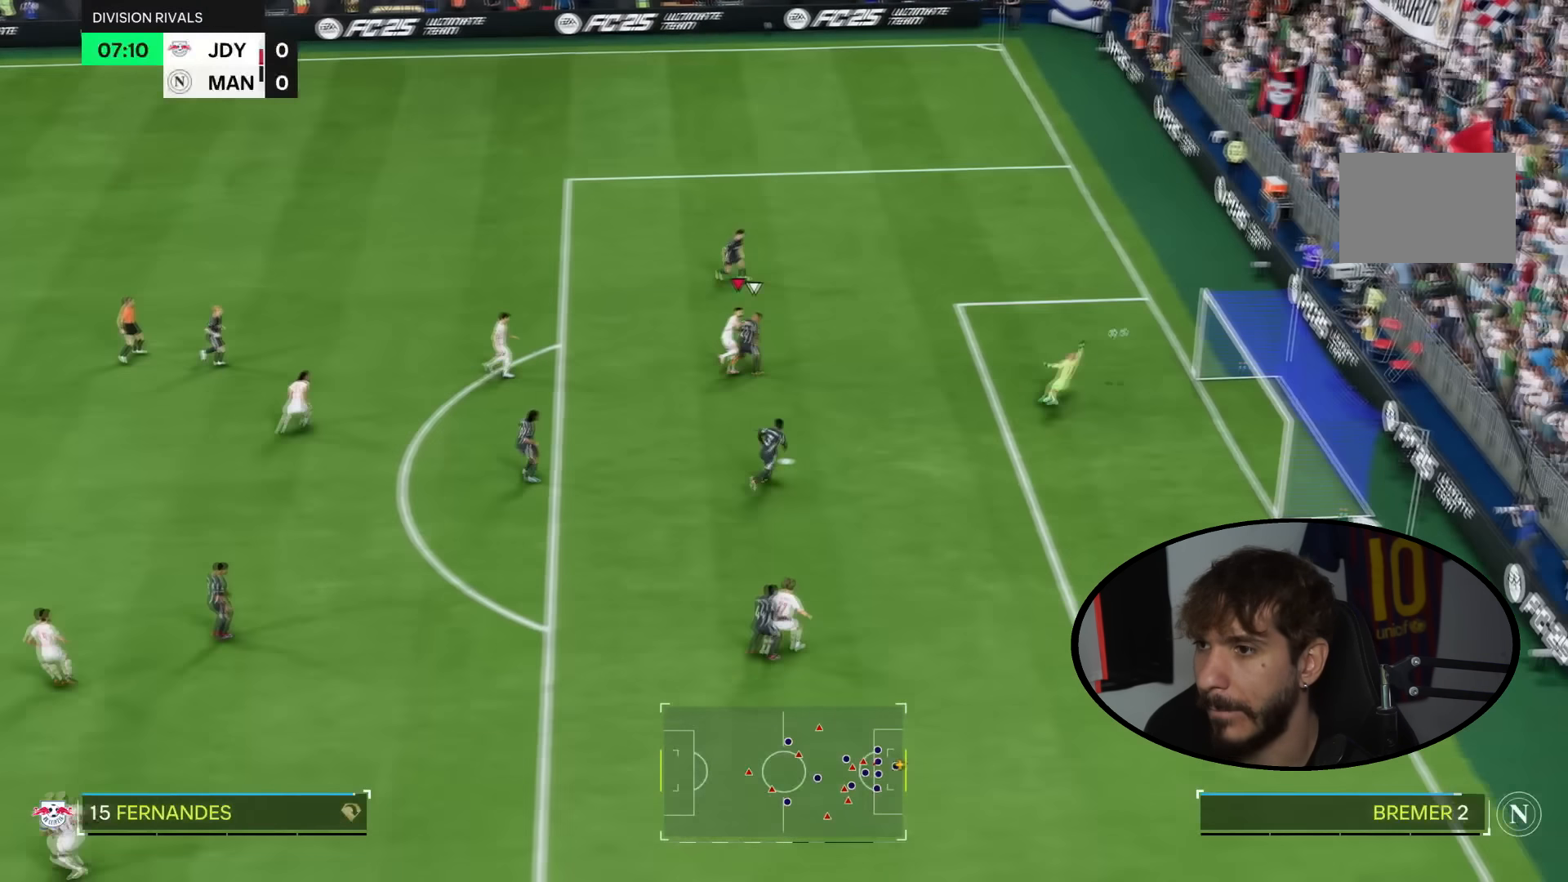
{"buttons": [], "left_stick": "right", "right_stick": "center"}
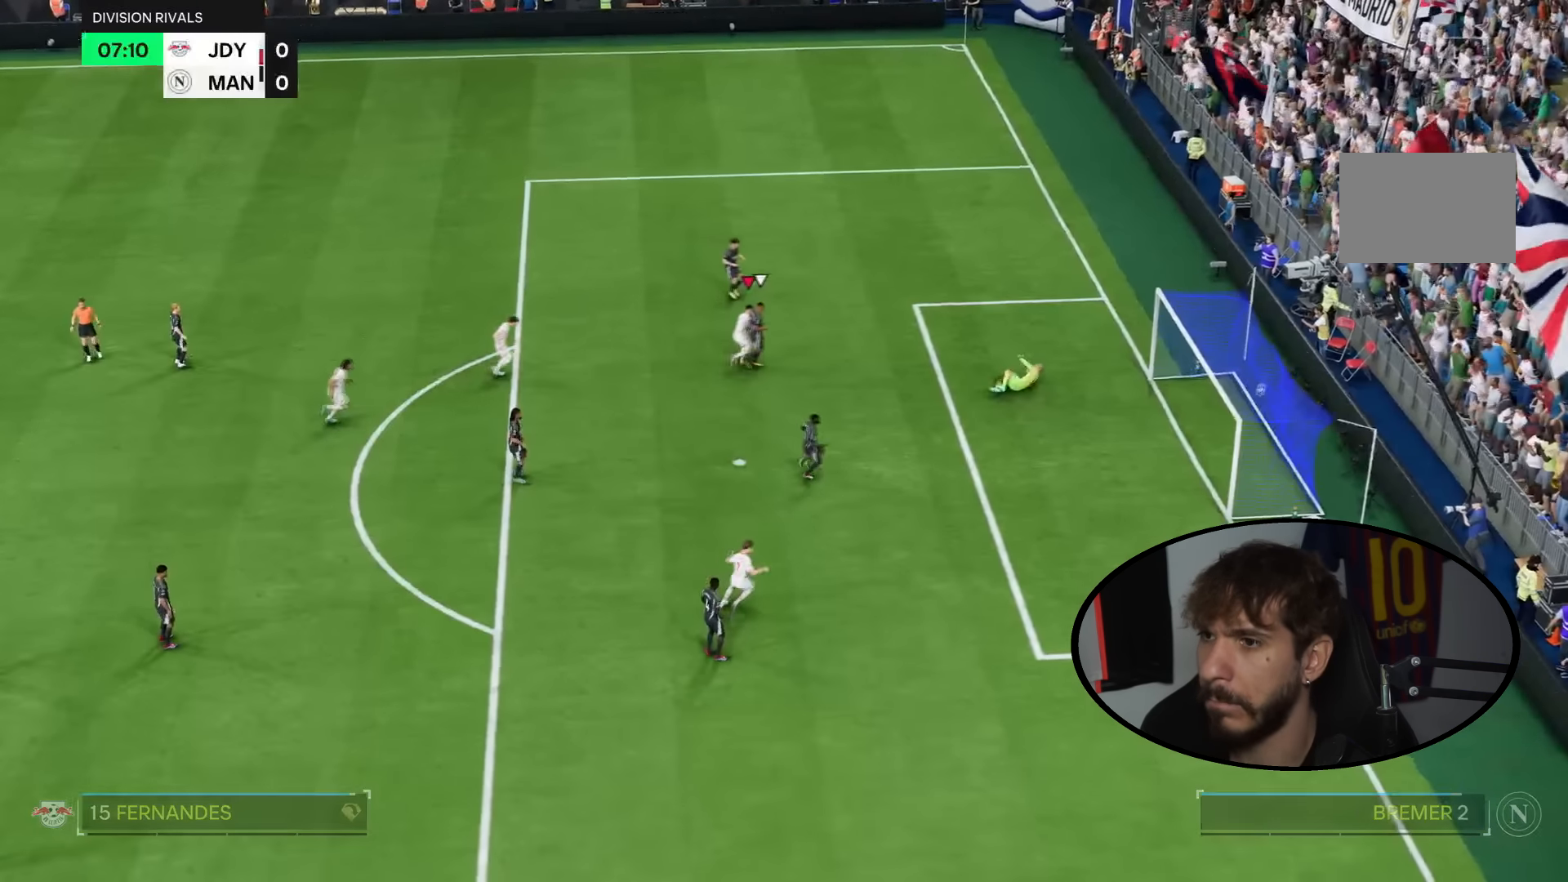
{"buttons": ["R2"], "left_stick": "center", "right_stick": "center", "events": [[33, "left_stick", "up-right"], [467, "left_stick", "center"], [501, "R2", "down"]]}
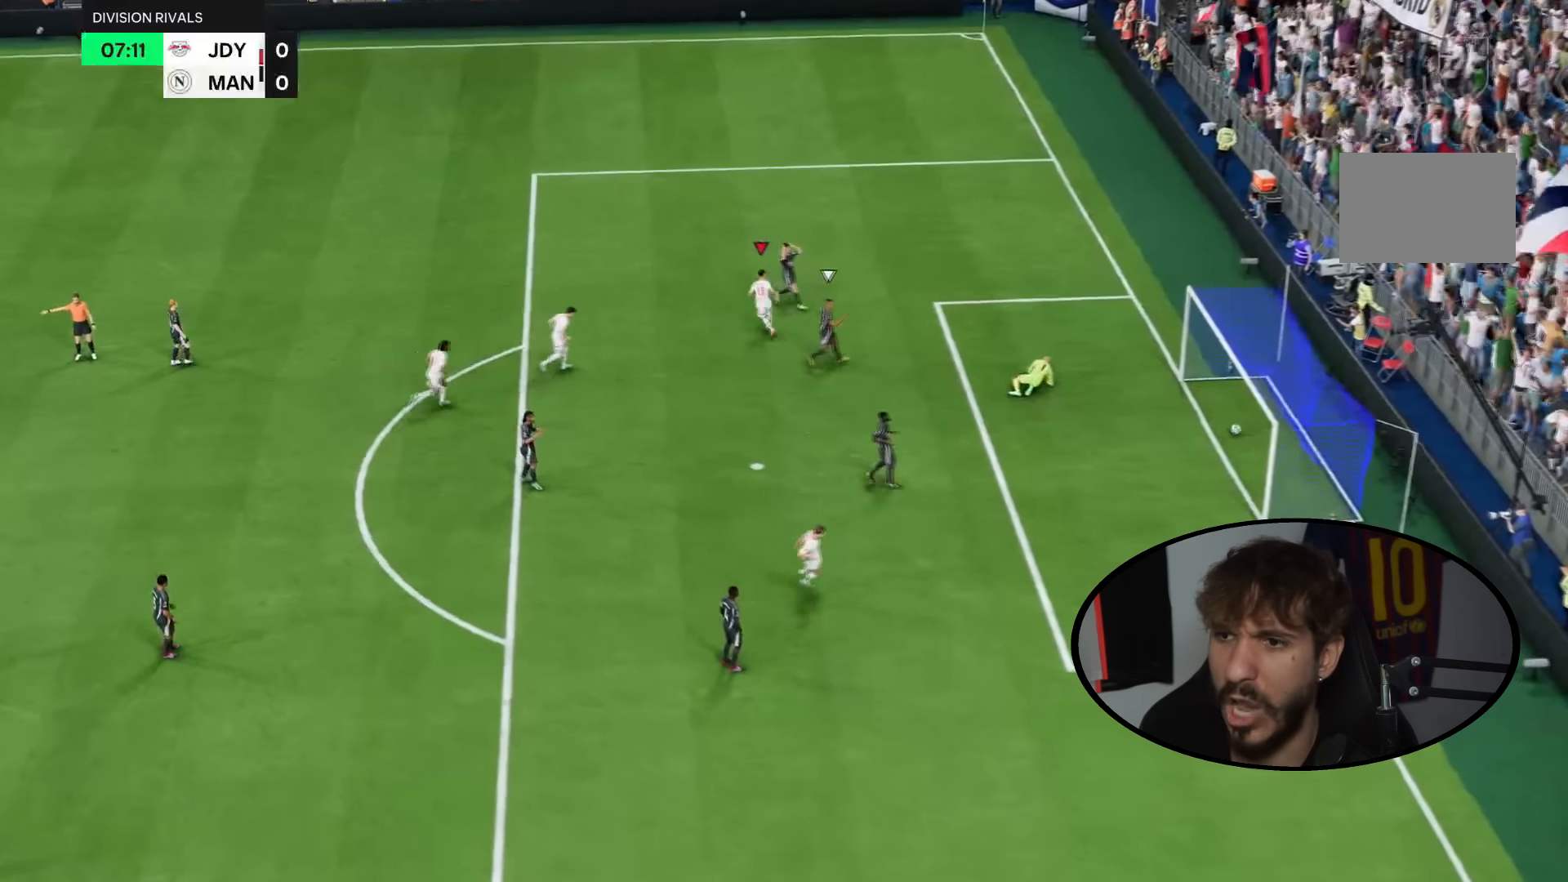
{"buttons": ["L2"], "left_stick": "center", "right_stick": "center", "events": [[67, "R2", "up"], [400, "CIRCLE", "down"], [434, "L2", "down"], [467, "CIRCLE", "up"]]}